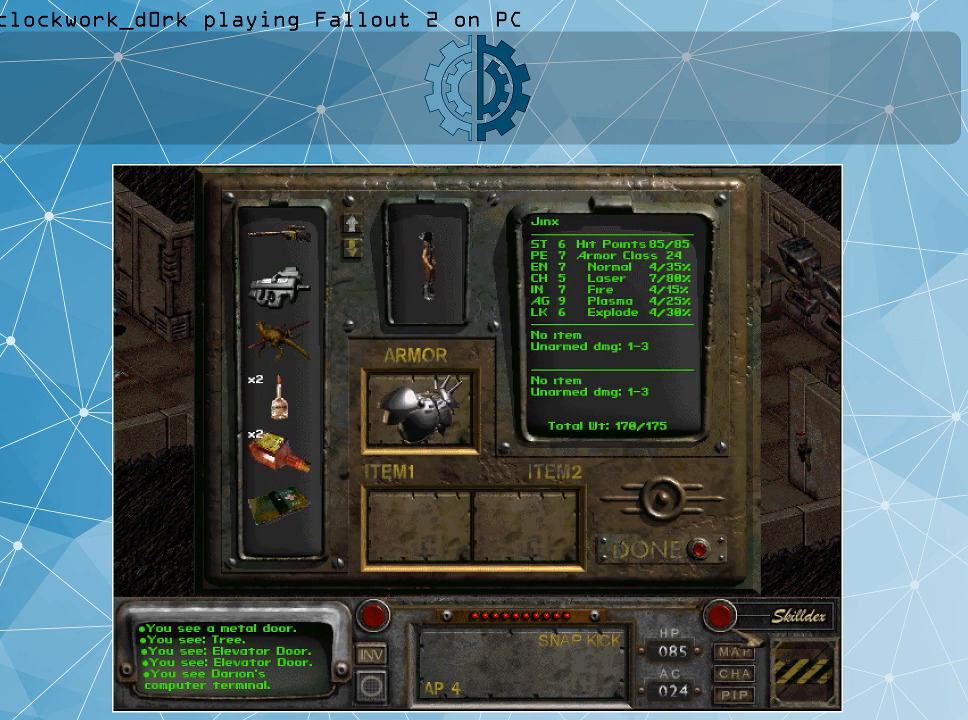
Gameplay with keyboard and mouse; each line is a JSON object with the keys and mouse buttons held at the frame after it. "events" lists presses ("down") and releases ("up") of ".", "/", "0", "1", "2", "3", "4", "5", "6", "7", "8", "9", "a", "alt_l", "alt_r", "b", "backslash", "backspace", "c", "caps_lock", "comma", "ctrl_l", "ctrl_r", "d", "e", "equals", "f", "g", "h", "i", "j", "k", "l", "lbracket", "m", "minus", "n", "o", "p", "q", "quote", "r", "rbracket", "return", "s", "semicolon", "shift_l", "shift_r", "space", "super", "t", "tab", "tilde", "u", "v", "w", "x", "y", "z", "mouse_left" and "mouse_right" between this image and that frame as [ms after this image, input, new state], when the widget could be followed in between. "mouse_left", "mouse_right" = the "left", "right" buttons of the "mouse" list. No other keys are recorded. Not read: mouse_move.
{"keys": [], "mouse": [], "events": []}
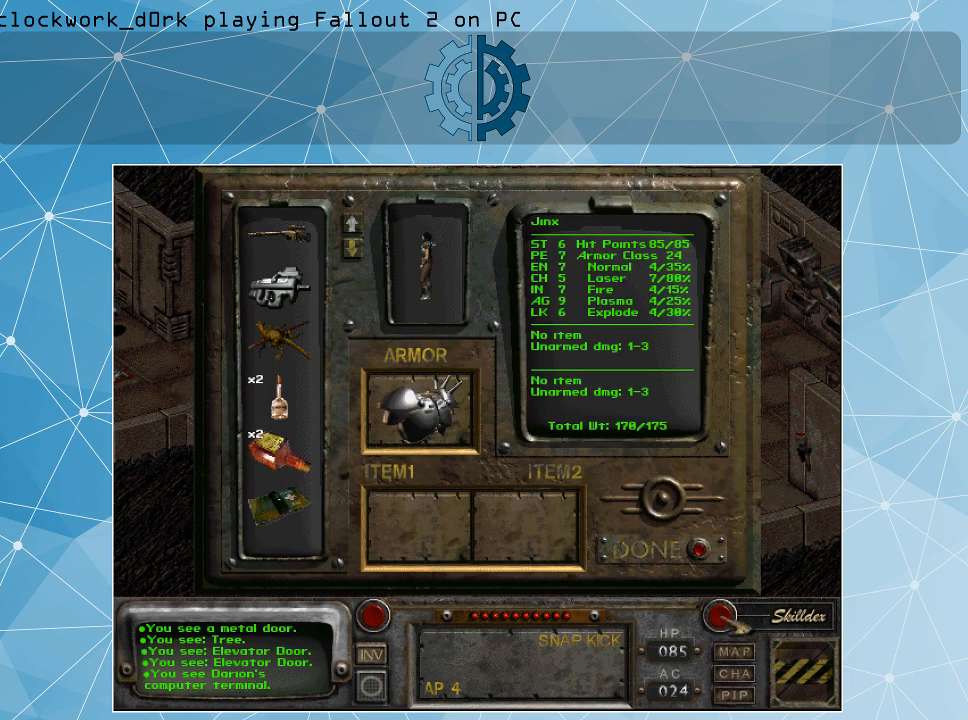
{"keys": [], "mouse": [], "events": []}
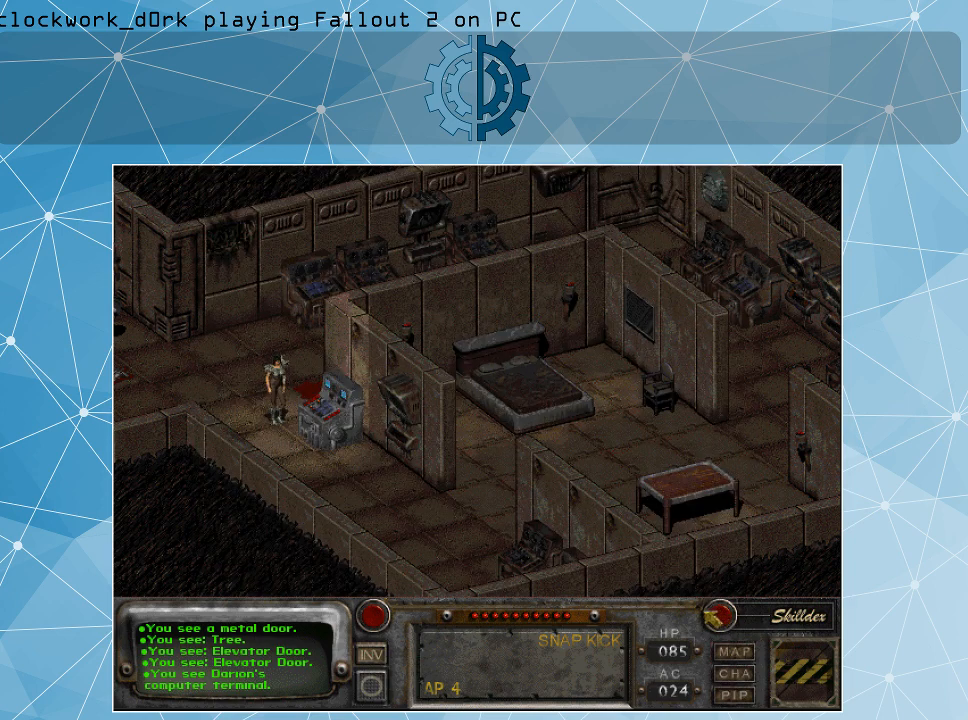
{"keys": [], "mouse": [], "events": [[434, "i", "down"], [500, "i", "up"]]}
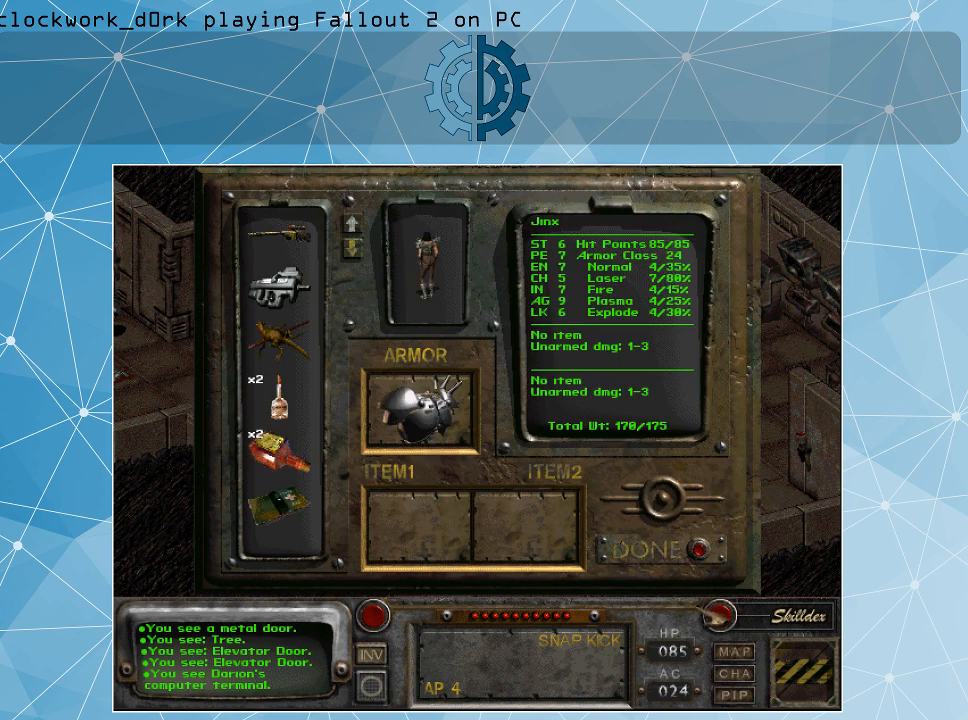
{"keys": [], "mouse": [], "events": []}
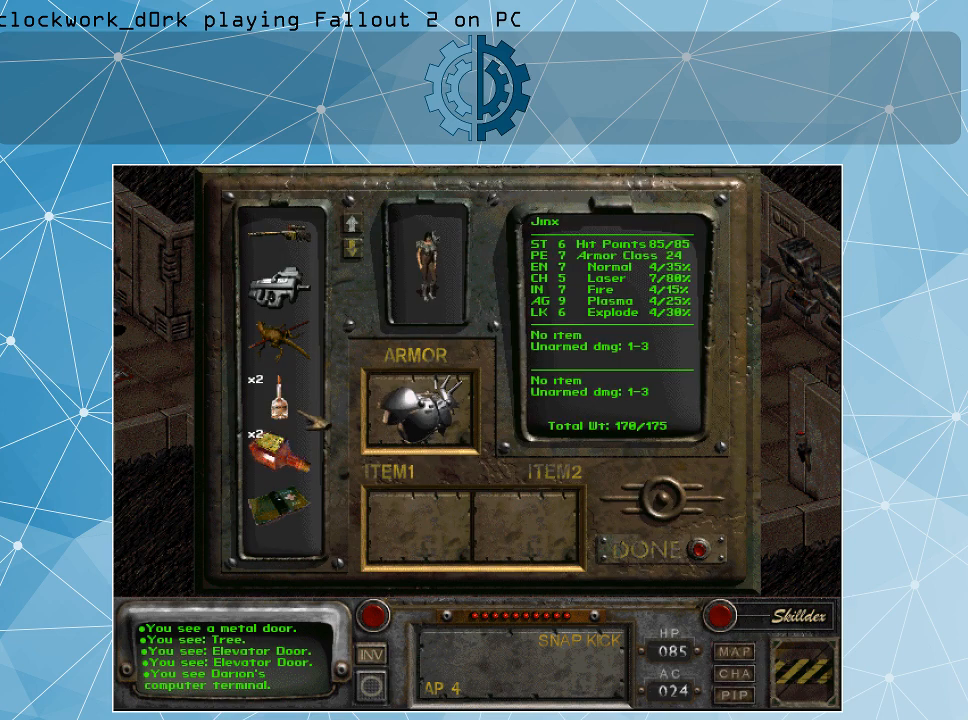
{"keys": [], "mouse": [], "events": []}
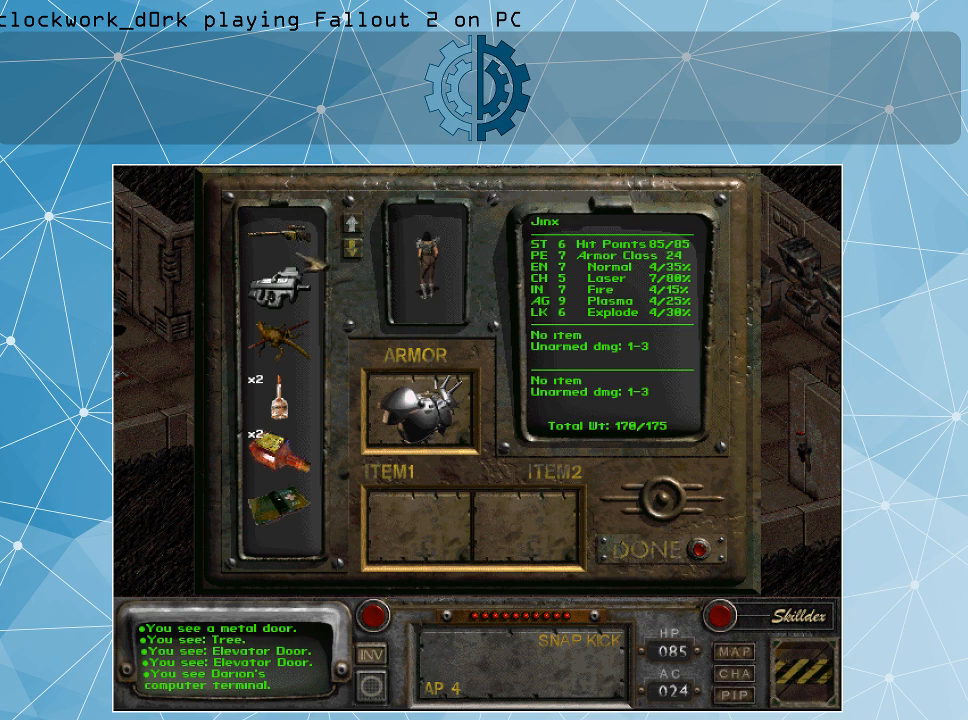
{"keys": [], "mouse": [], "events": []}
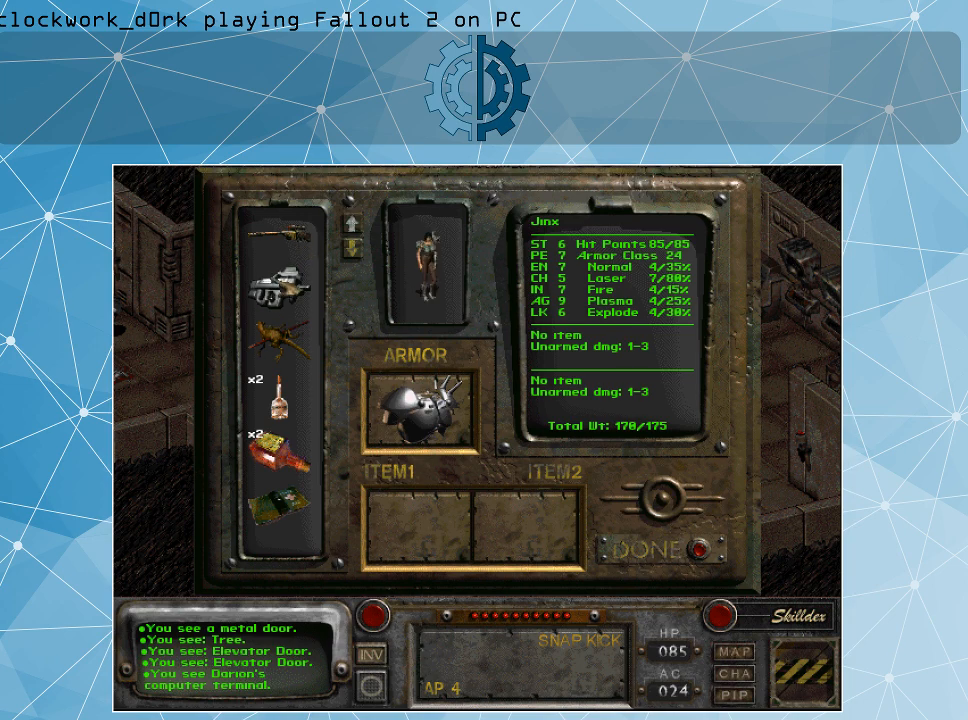
{"keys": [], "mouse": ["left"], "events": [[167, "mouse_left", "down"]]}
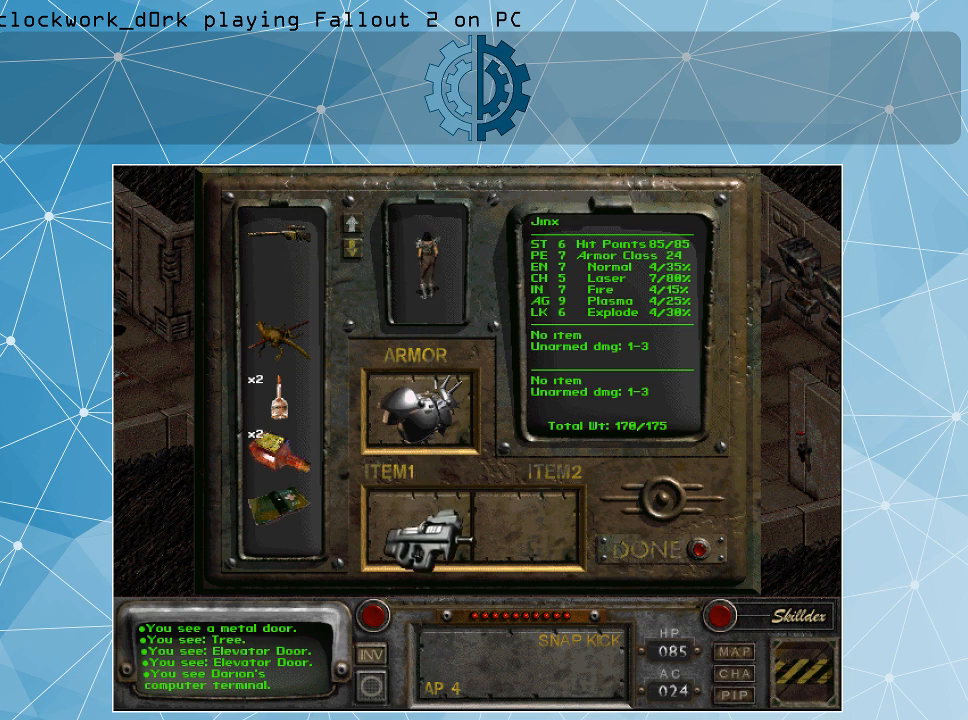
{"keys": [], "mouse": [], "events": [[467, "mouse_left", "up"]]}
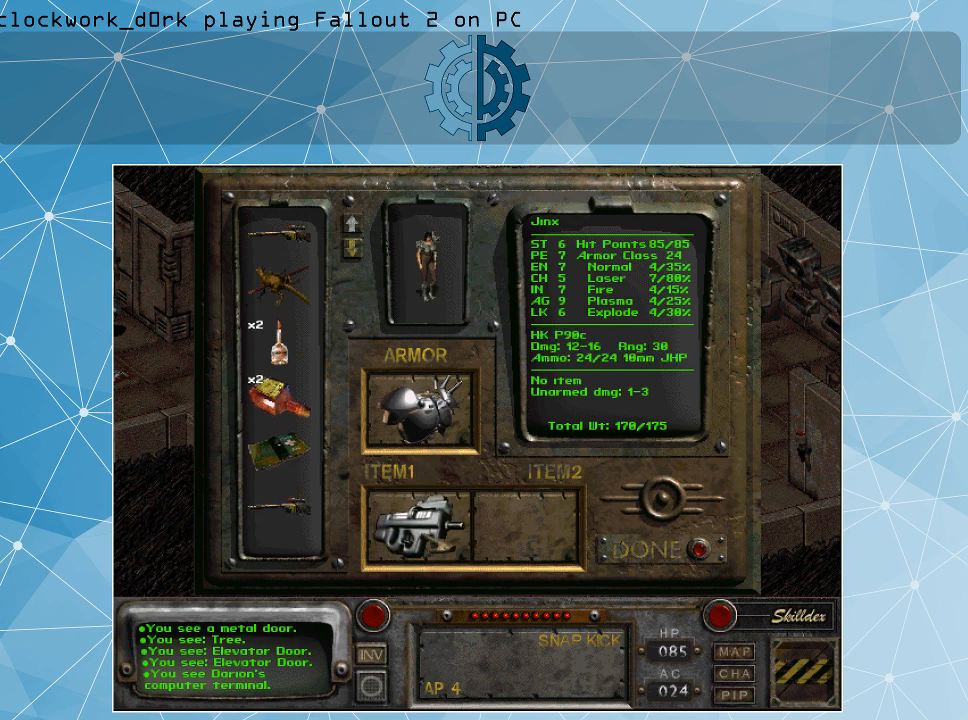
{"keys": [], "mouse": [], "events": []}
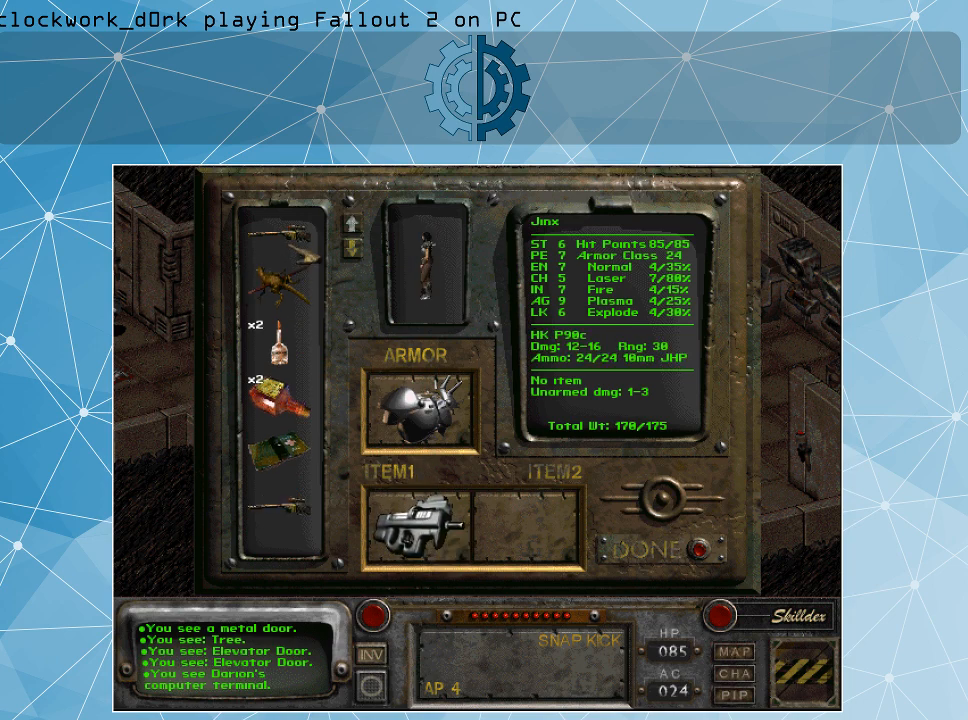
{"keys": [], "mouse": ["left"], "events": [[234, "mouse_left", "down"]]}
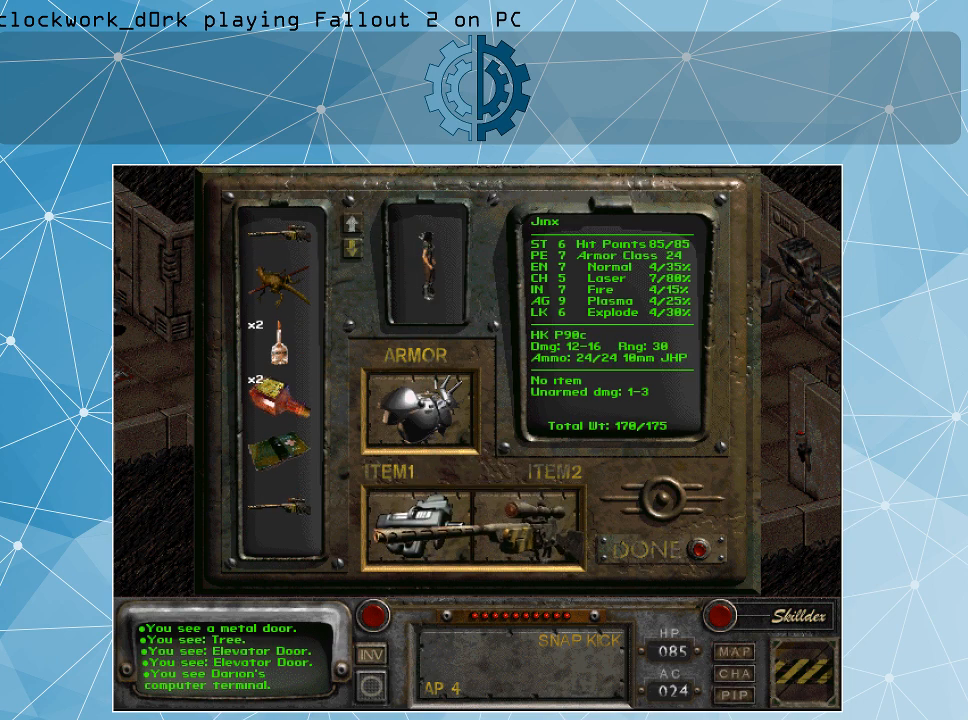
{"keys": [], "mouse": ["left"], "events": []}
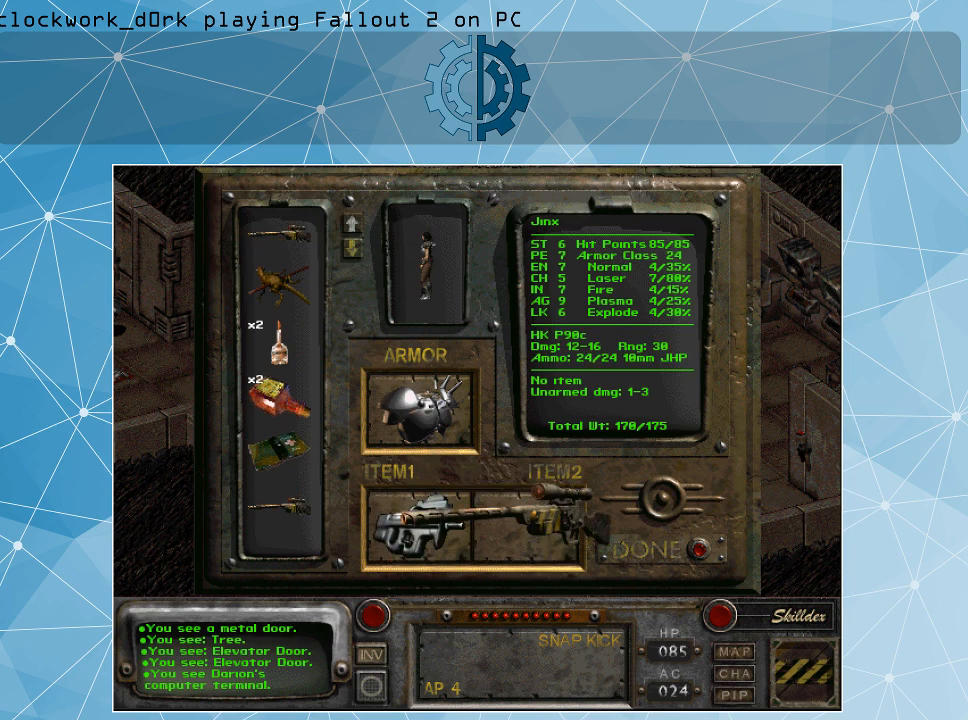
{"keys": [], "mouse": [], "events": [[67, "mouse_left", "up"]]}
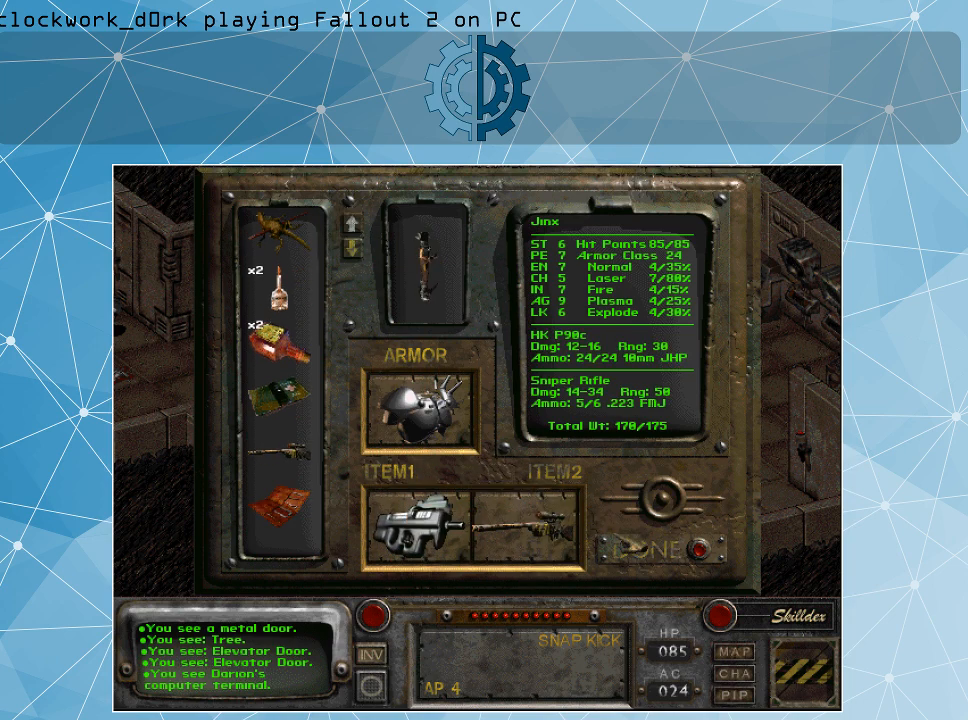
{"keys": [], "mouse": [], "events": []}
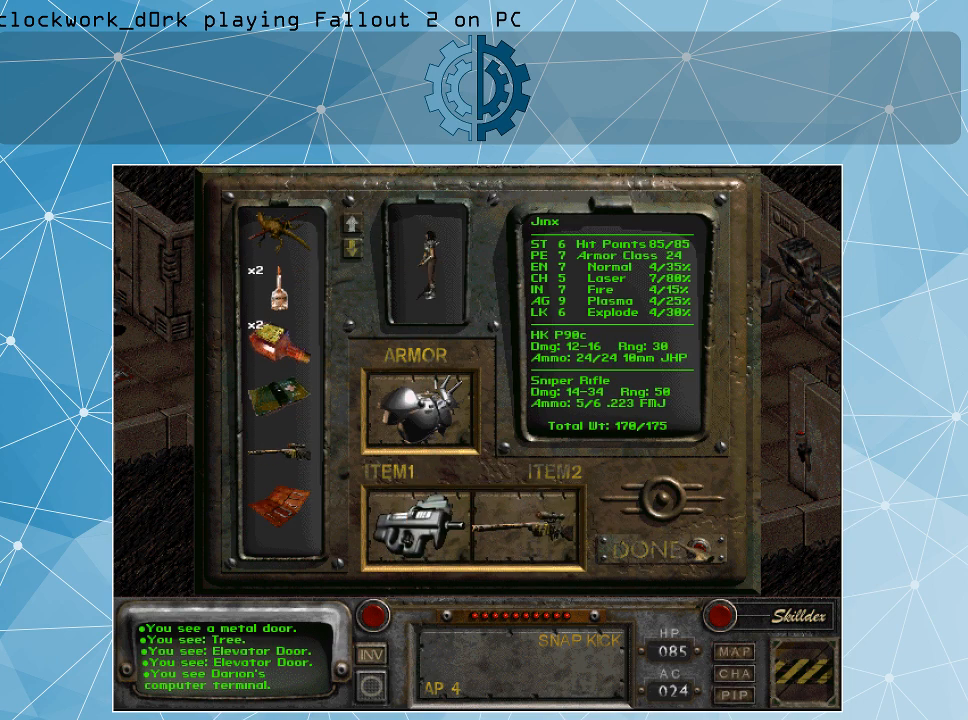
{"keys": [], "mouse": [], "events": [[334, "mouse_left", "down"], [467, "mouse_left", "up"]]}
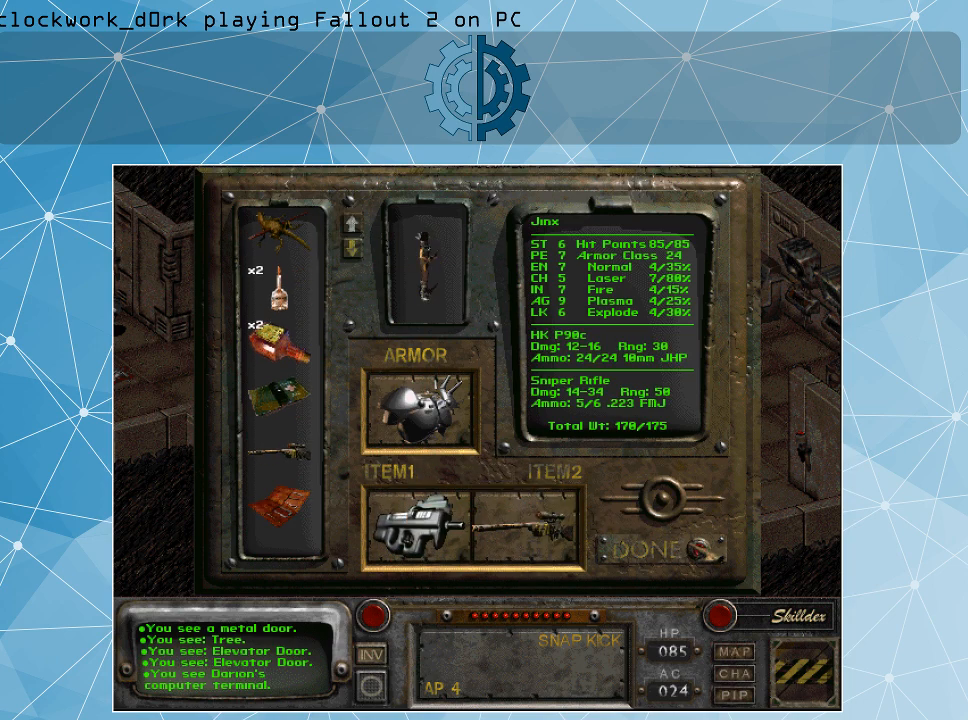
{"keys": [], "mouse": [], "events": [[300, "mouse_left", "down"], [400, "mouse_left", "up"]]}
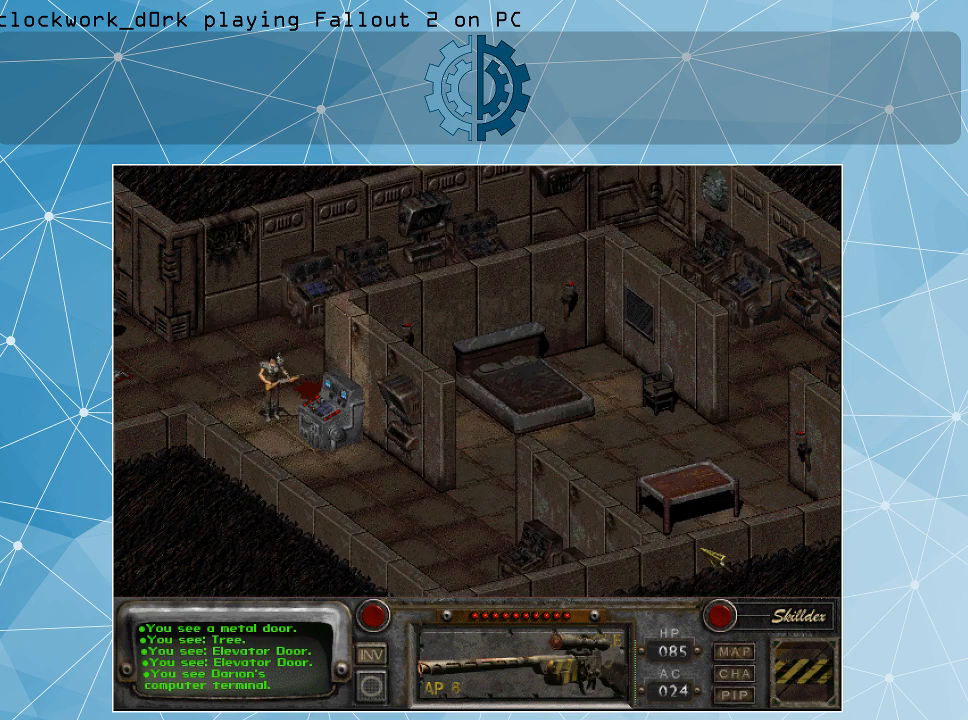
{"keys": [], "mouse": [], "events": []}
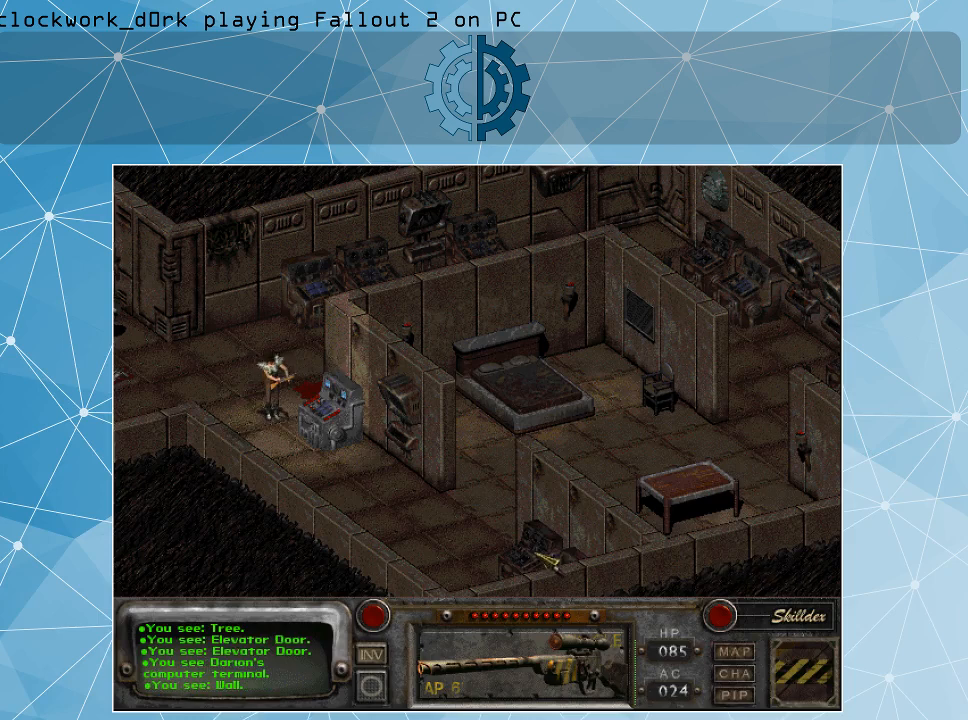
{"keys": [], "mouse": [], "events": []}
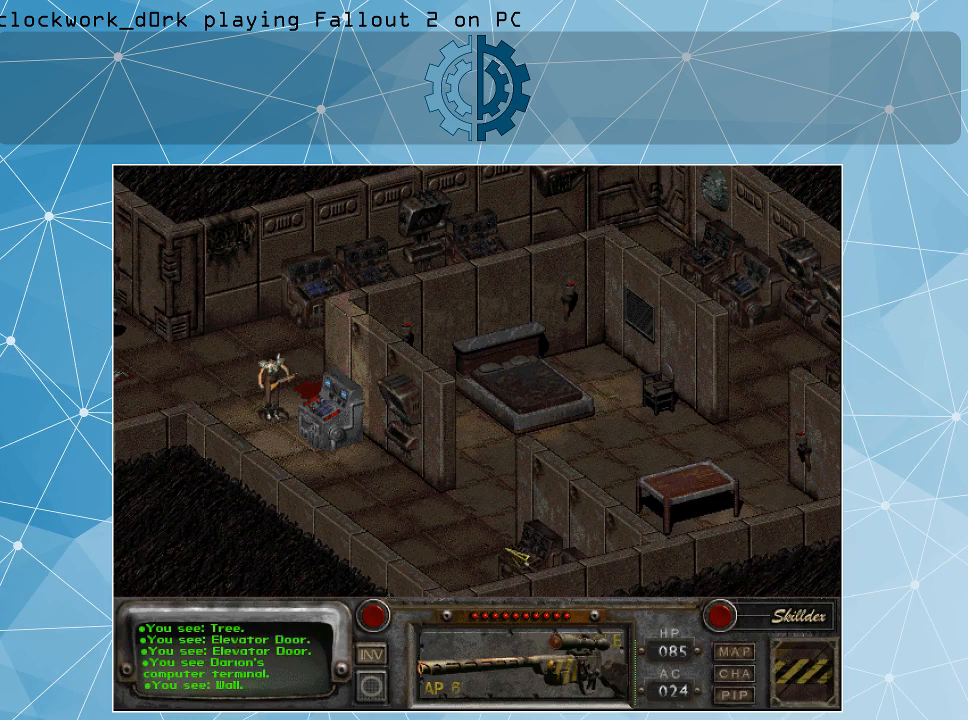
{"keys": [], "mouse": [], "events": []}
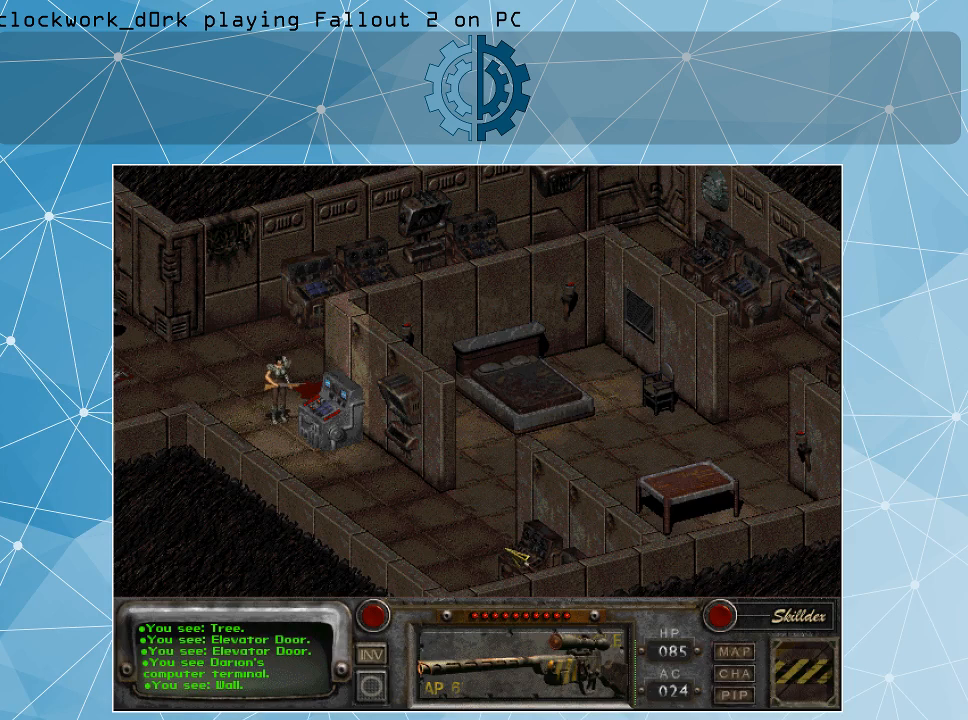
{"keys": [], "mouse": [], "events": []}
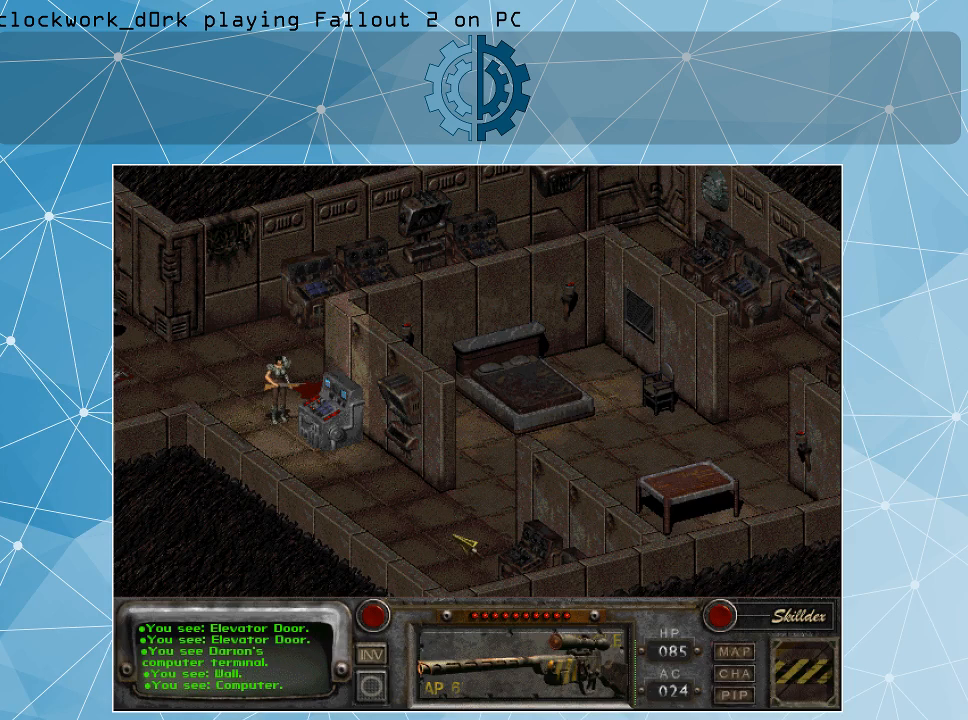
{"keys": [], "mouse": [], "events": []}
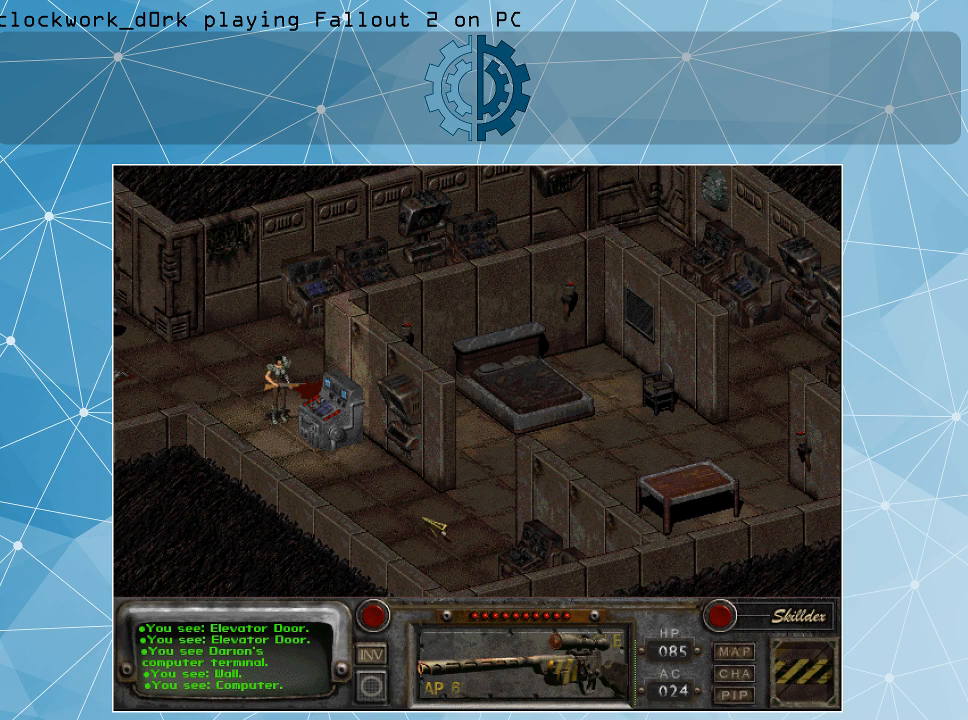
{"keys": [], "mouse": [], "events": []}
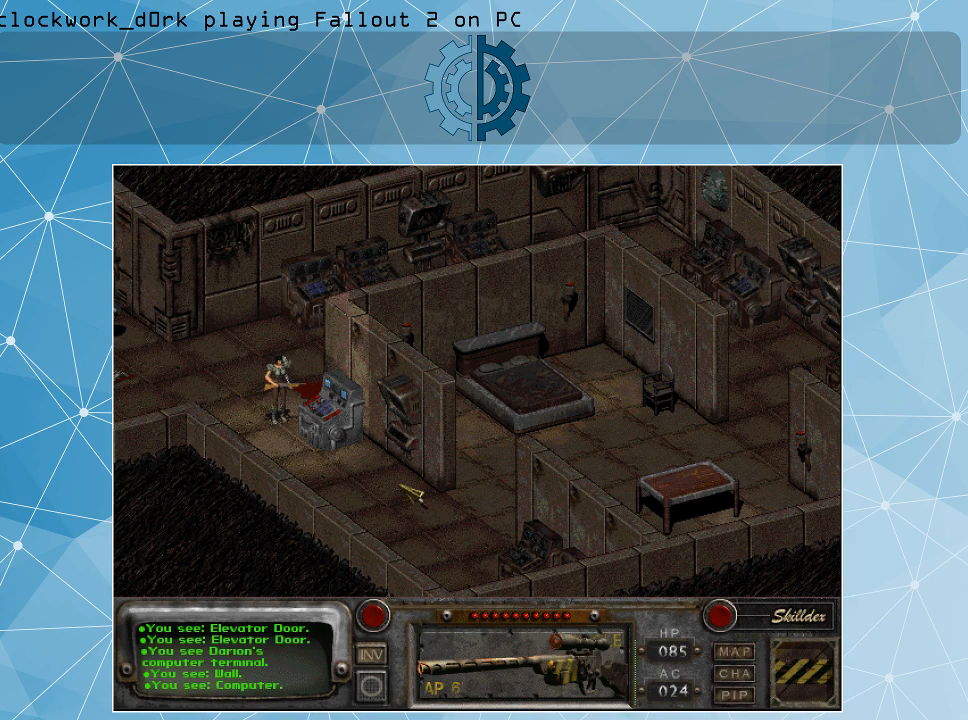
{"keys": [], "mouse": [], "events": []}
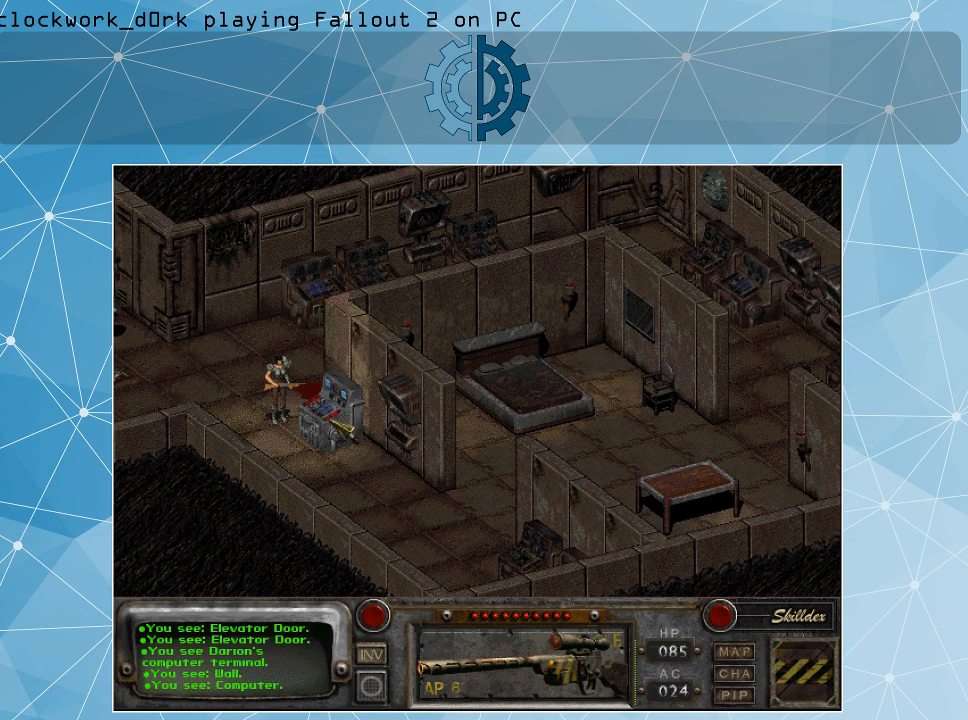
{"keys": [], "mouse": [], "events": []}
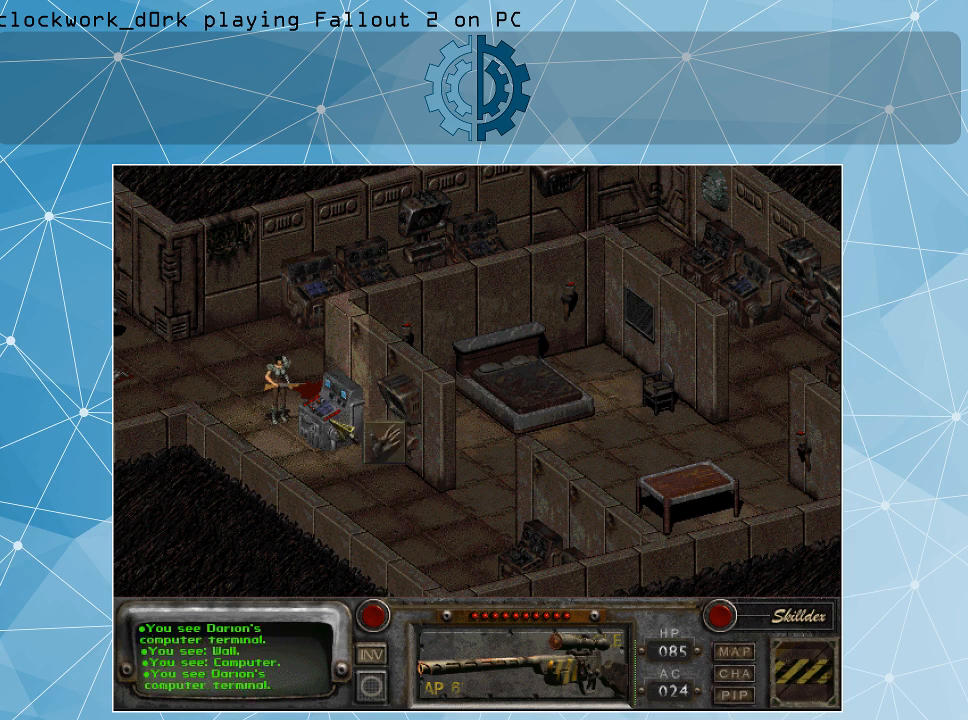
{"keys": [], "mouse": [], "events": []}
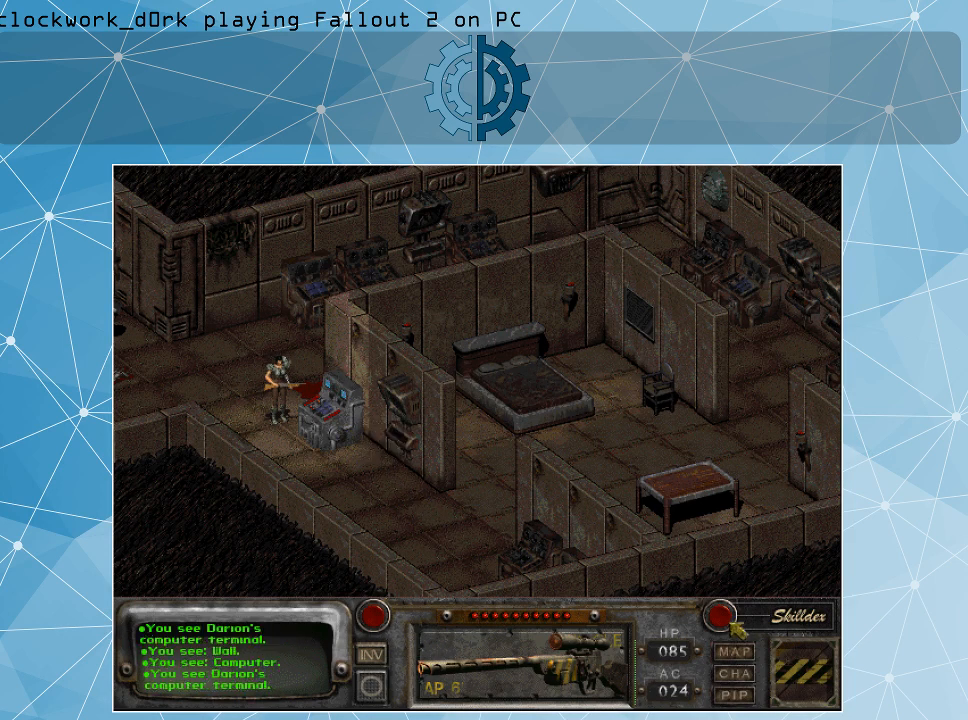
{"keys": [], "mouse": [], "events": [[367, "mouse_left", "down"], [467, "mouse_left", "up"]]}
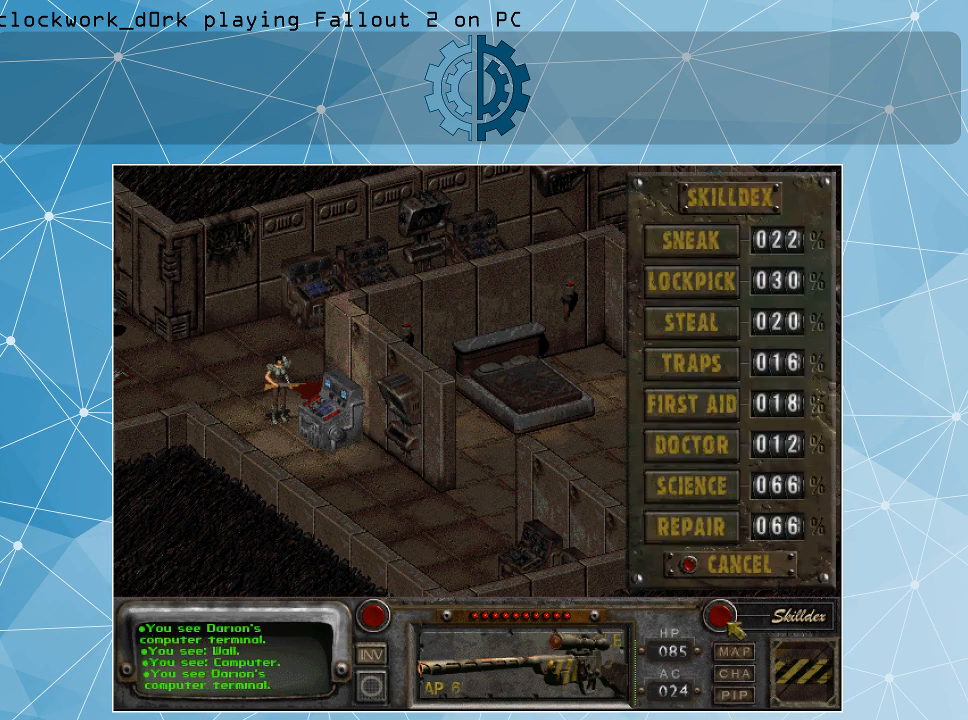
{"keys": [], "mouse": [], "events": []}